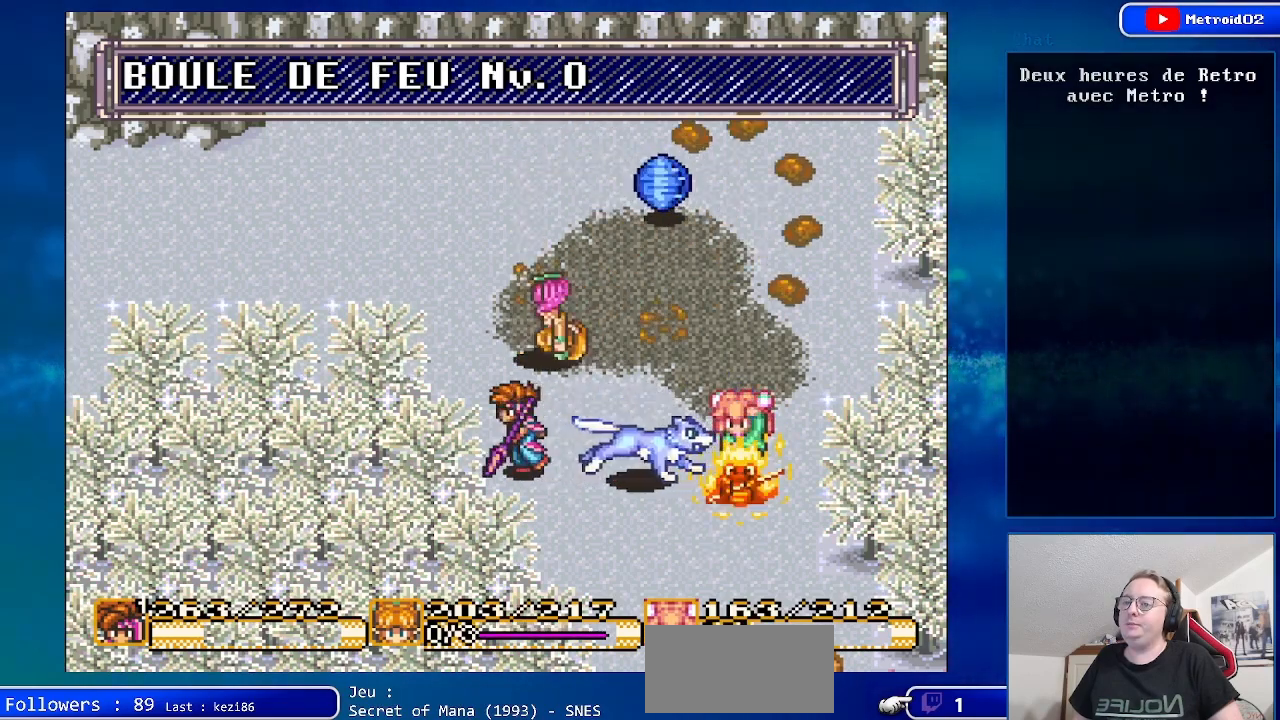
Gameplay with a controller (Nintendo layout); each line is a JSON object with the inputs held at the frame after it. "events" lists button and stick changes between this image and that frame as [ms after this image, input, new state], when the widget could be followed in between. Not read: L3 R3.
{"buttons": ["DPAD_DOWN"], "events": [[200, "DPAD_DOWN", "down"], [233, "DPAD_LEFT", "up"]]}
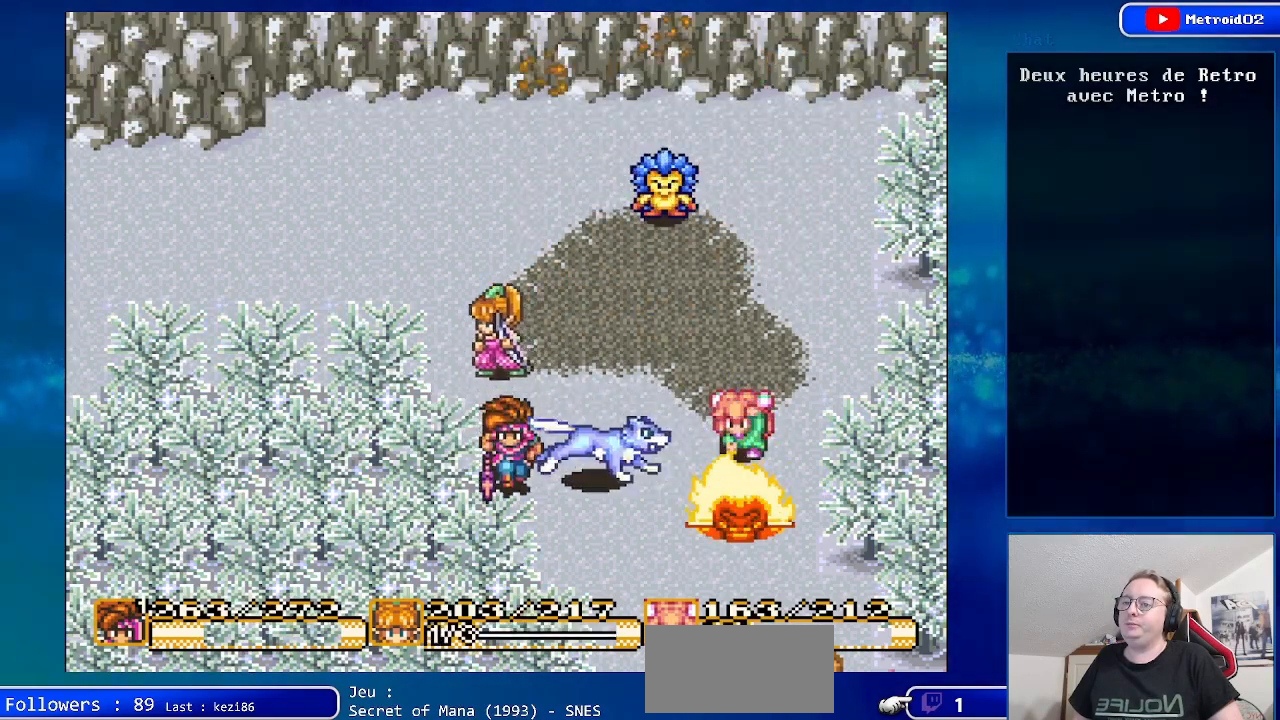
{"buttons": ["DPAD_DOWN", "DPAD_RIGHT"], "events": [[500, "DPAD_RIGHT", "down"]]}
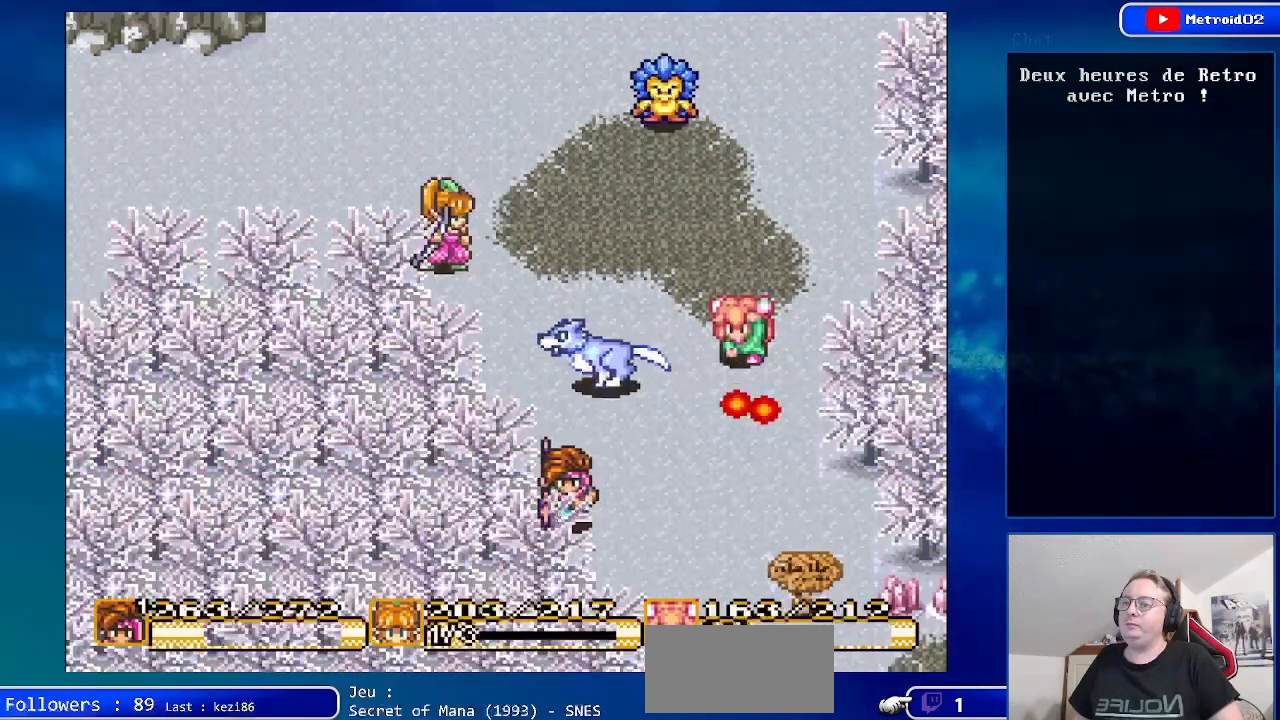
{"buttons": [], "events": [[17, "DPAD_DOWN", "up"], [333, "DPAD_RIGHT", "up"]]}
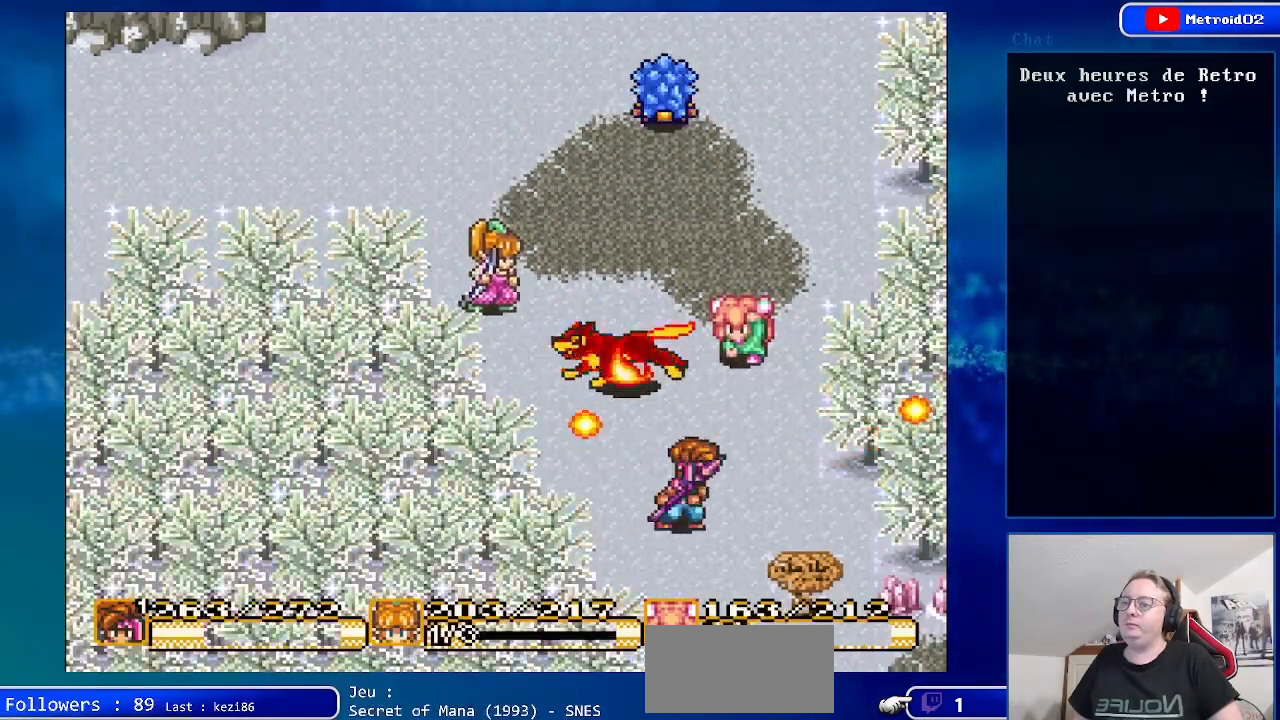
{"buttons": [], "events": []}
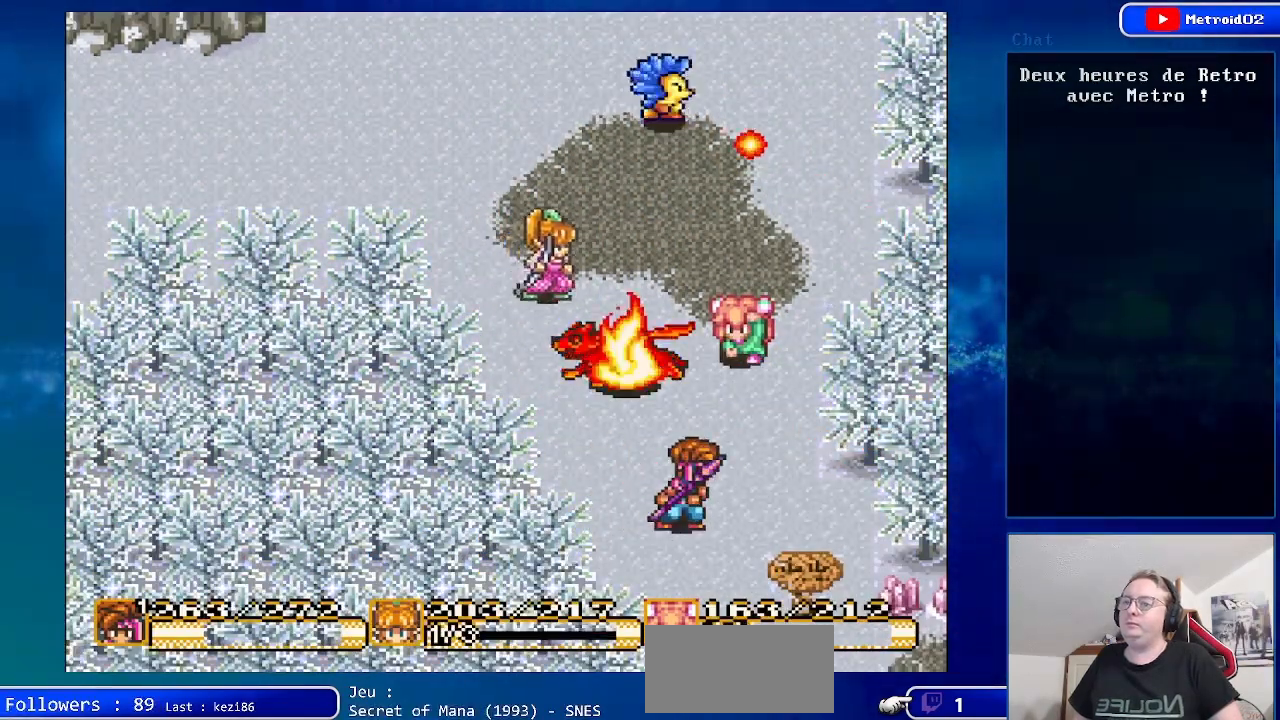
{"buttons": [], "events": []}
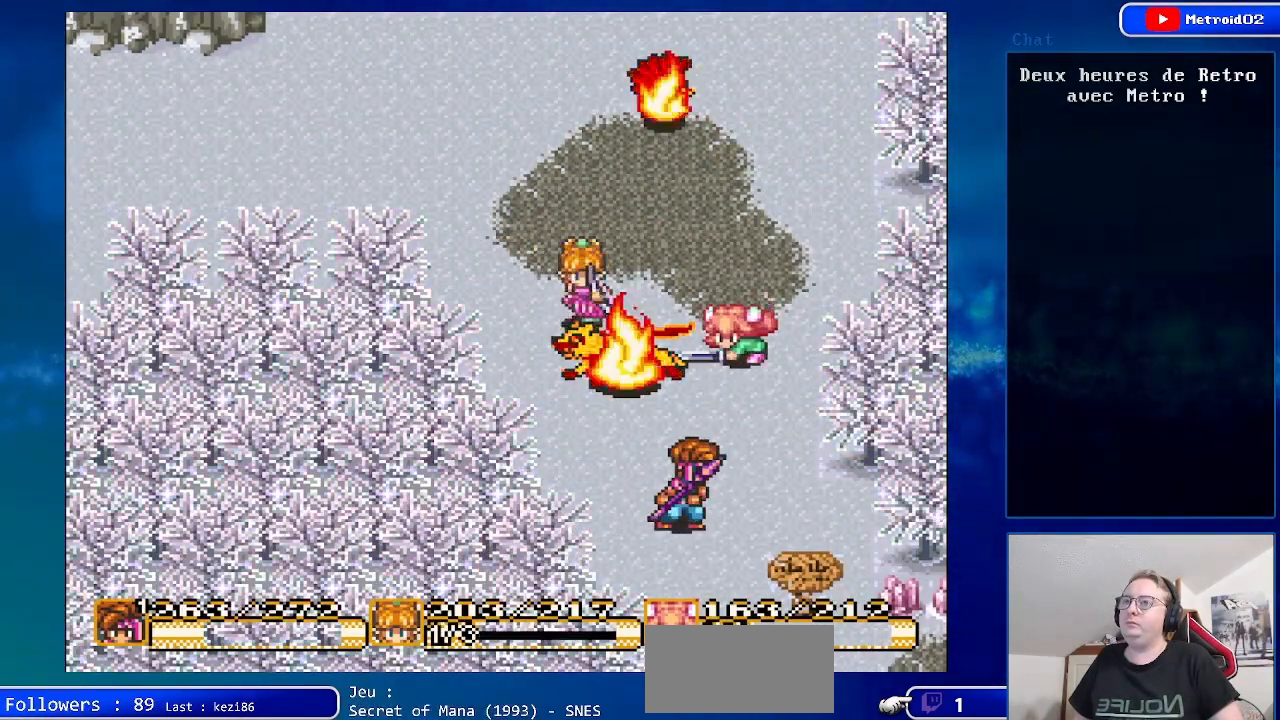
{"buttons": [], "events": [[117, "DPAD_LEFT", "down"], [250, "DPAD_LEFT", "up"]]}
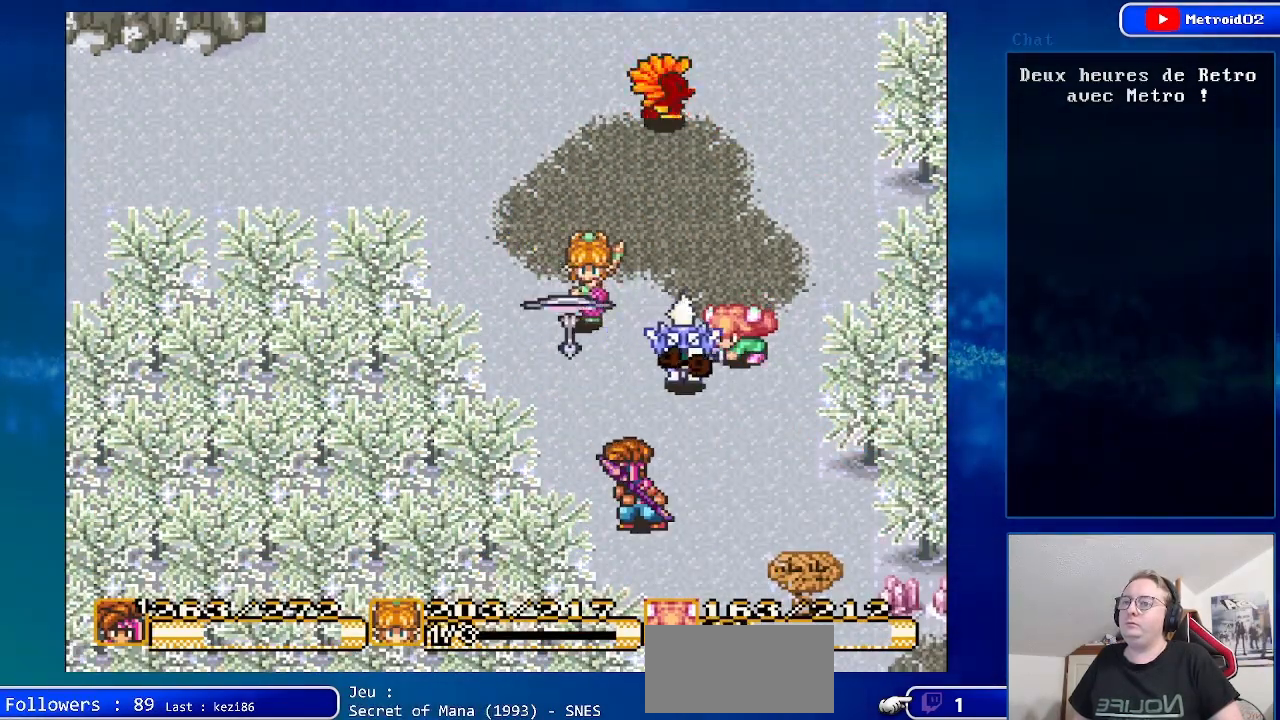
{"buttons": ["DPAD_RIGHT"], "events": [[450, "DPAD_RIGHT", "down"]]}
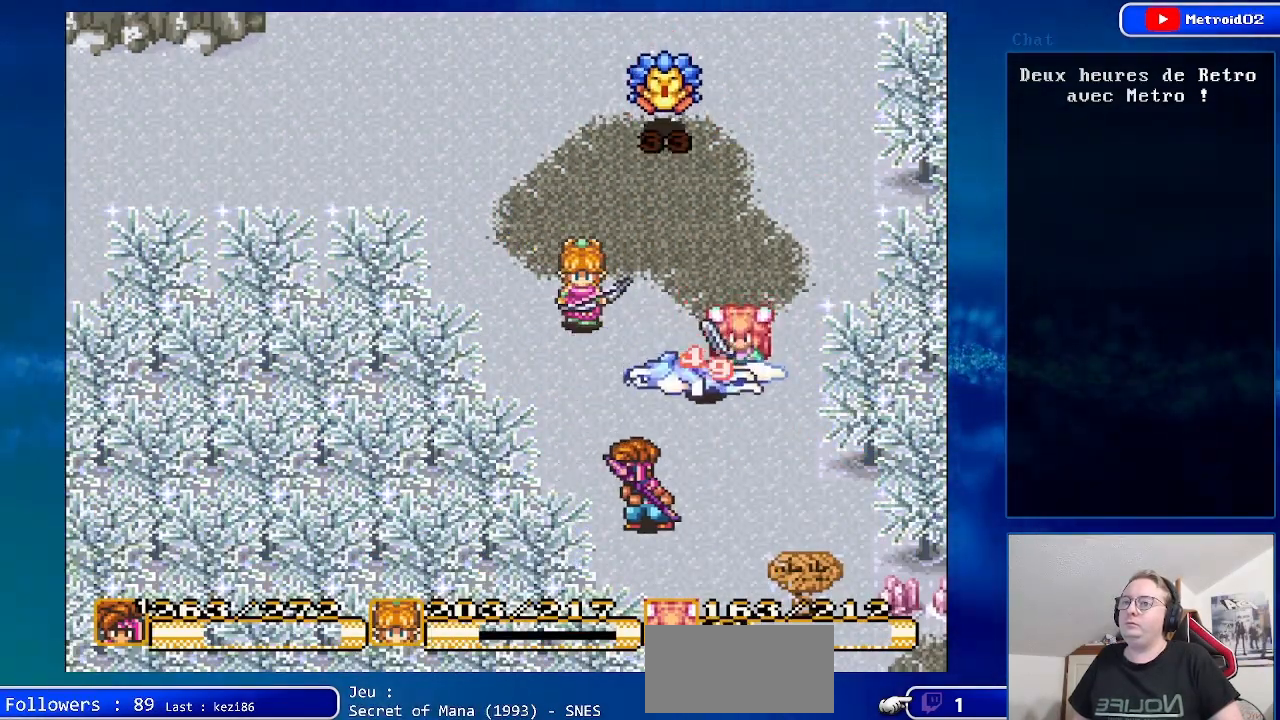
{"buttons": [], "events": [[83, "DPAD_RIGHT", "up"]]}
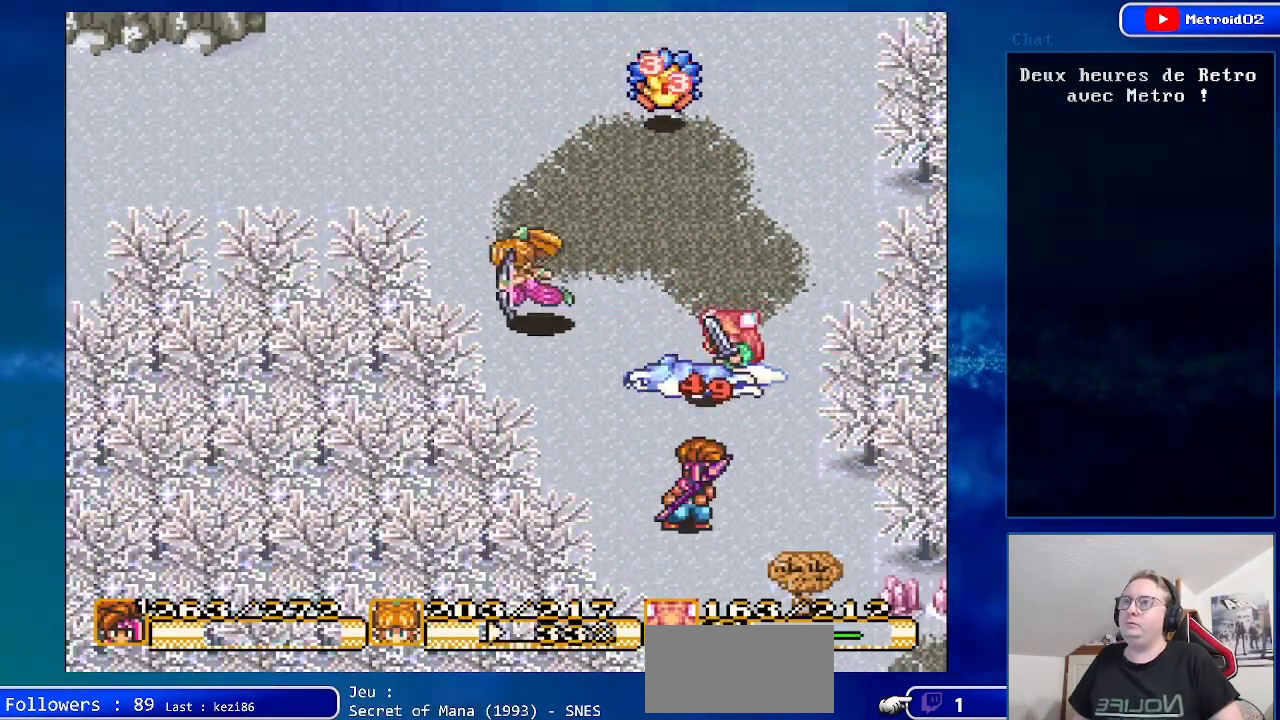
{"buttons": ["DPAD_DOWN"], "events": [[433, "DPAD_DOWN", "down"]]}
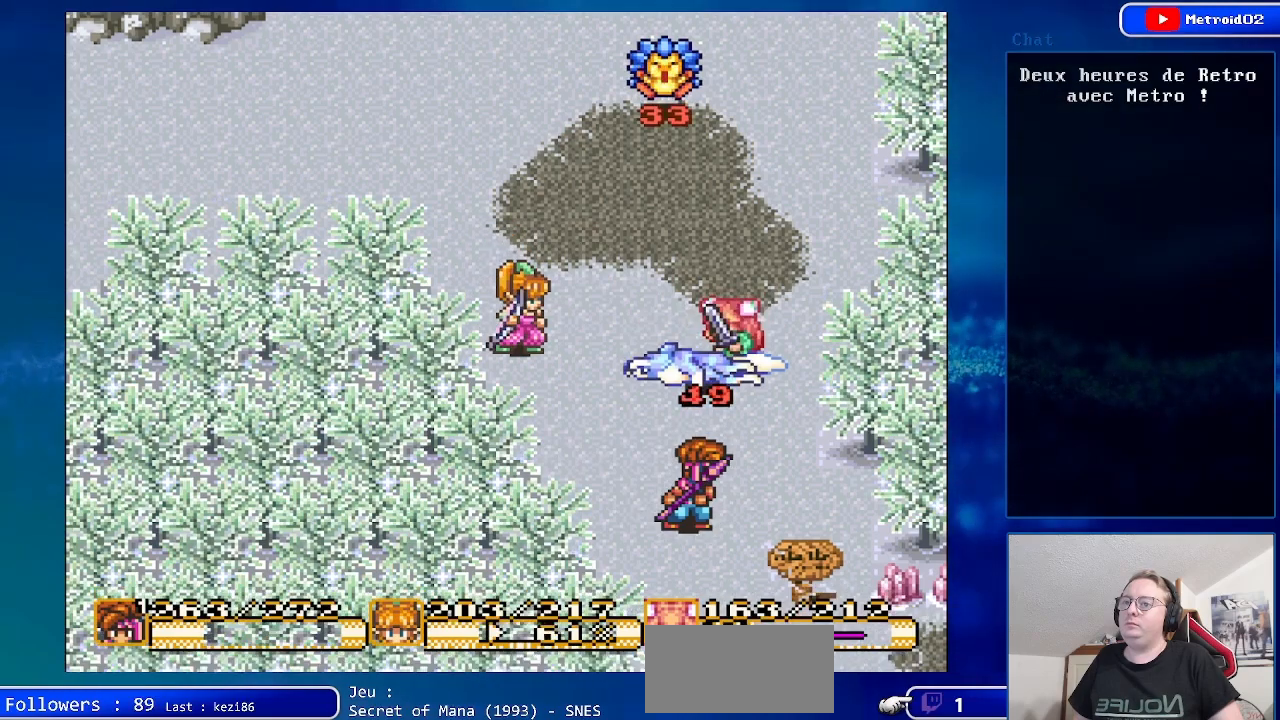
{"buttons": [], "events": [[67, "DPAD_DOWN", "up"], [267, "DPAD_UP", "down"], [367, "DPAD_UP", "up"]]}
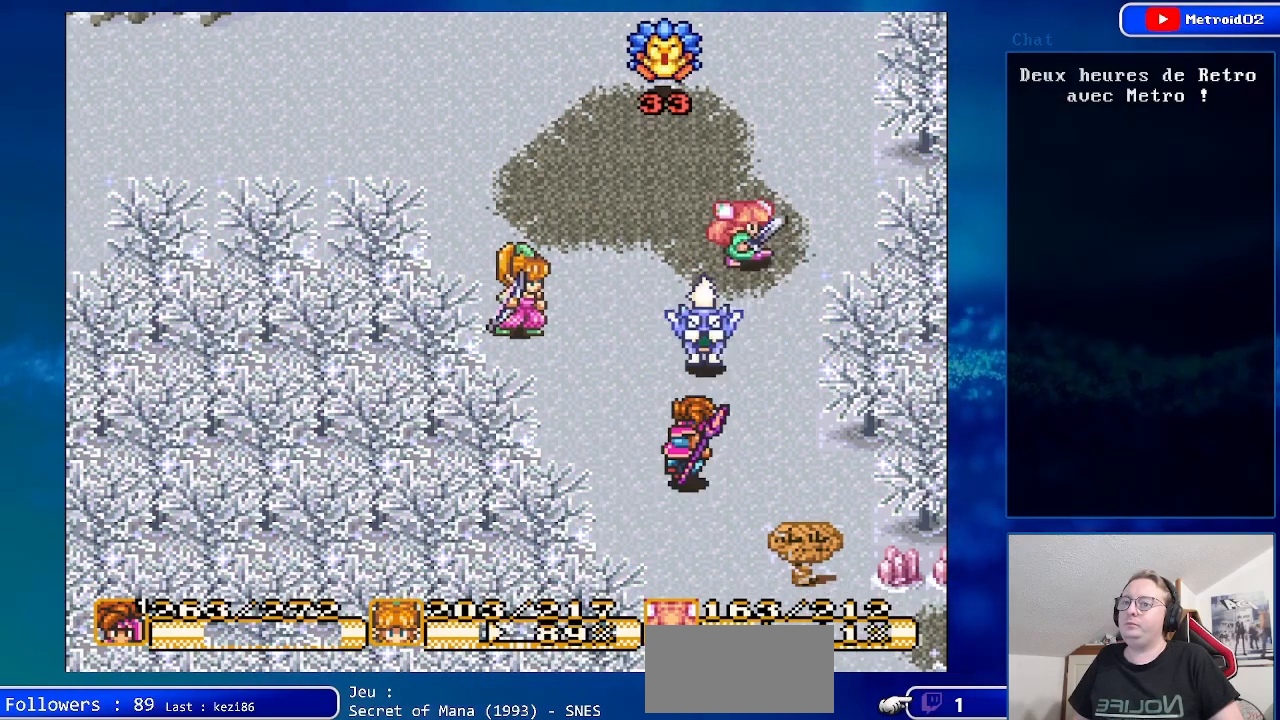
{"buttons": ["DPAD_UP"], "events": [[333, "DPAD_UP", "down"]]}
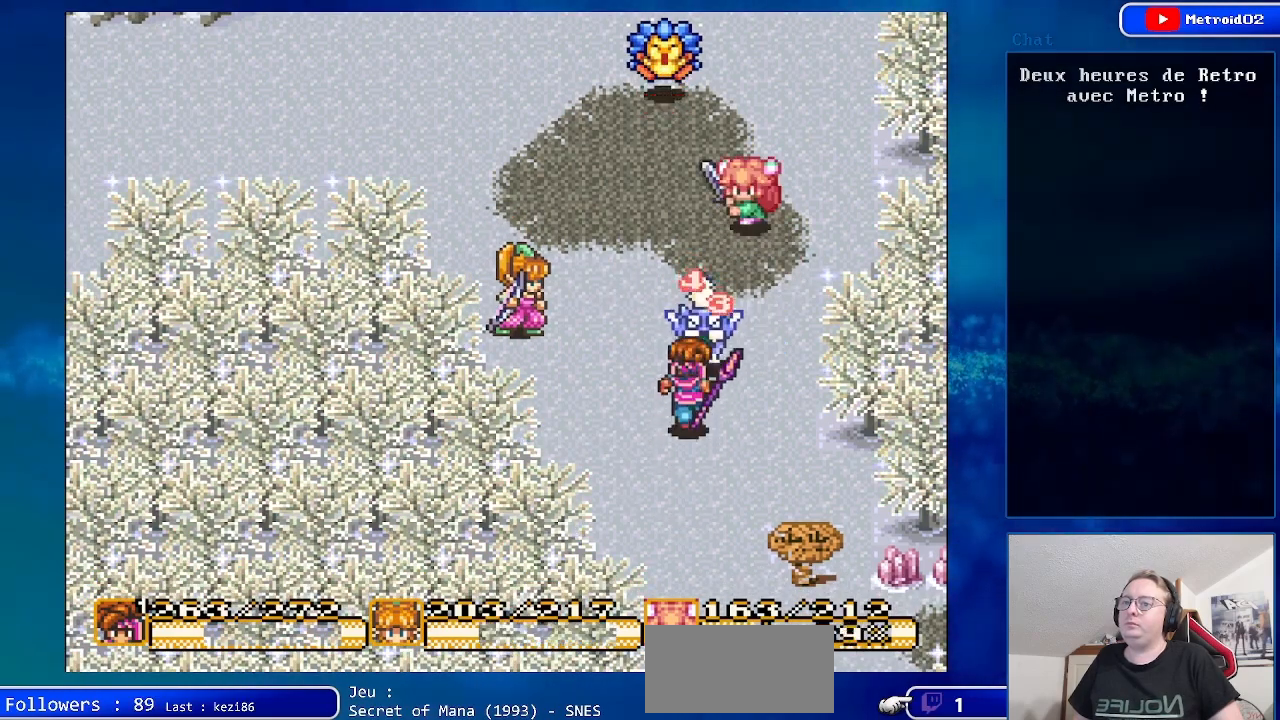
{"buttons": [], "events": [[17, "DPAD_UP", "up"], [217, "DPAD_DOWN", "down"], [417, "DPAD_DOWN", "up"]]}
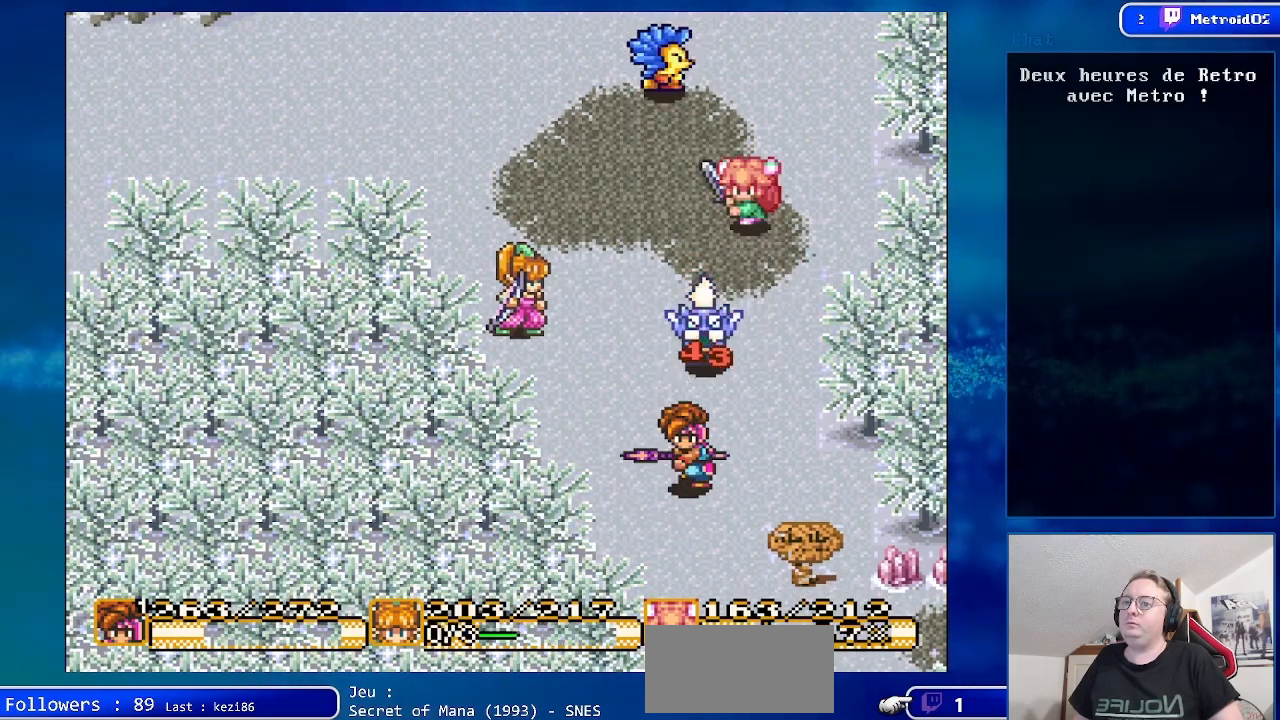
{"buttons": [], "events": [[300, "DPAD_UP", "down"], [400, "DPAD_UP", "up"]]}
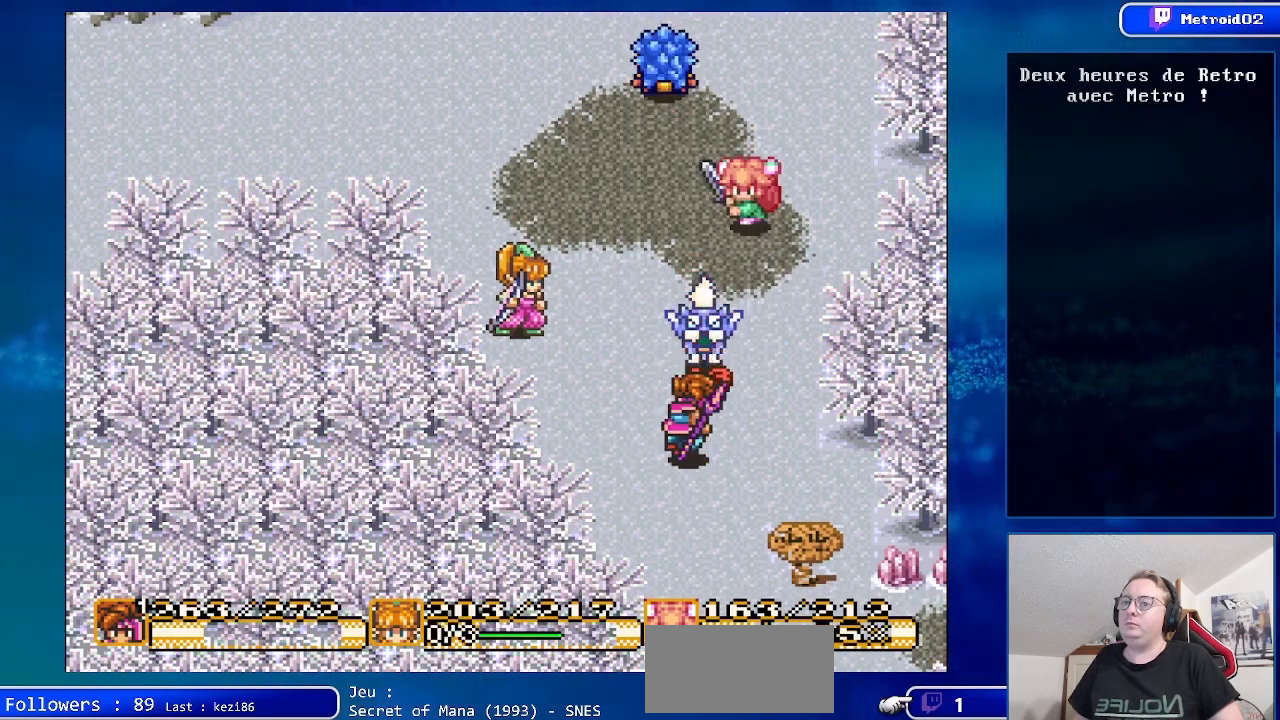
{"buttons": [], "events": [[317, "DPAD_UP", "down"], [433, "DPAD_UP", "up"]]}
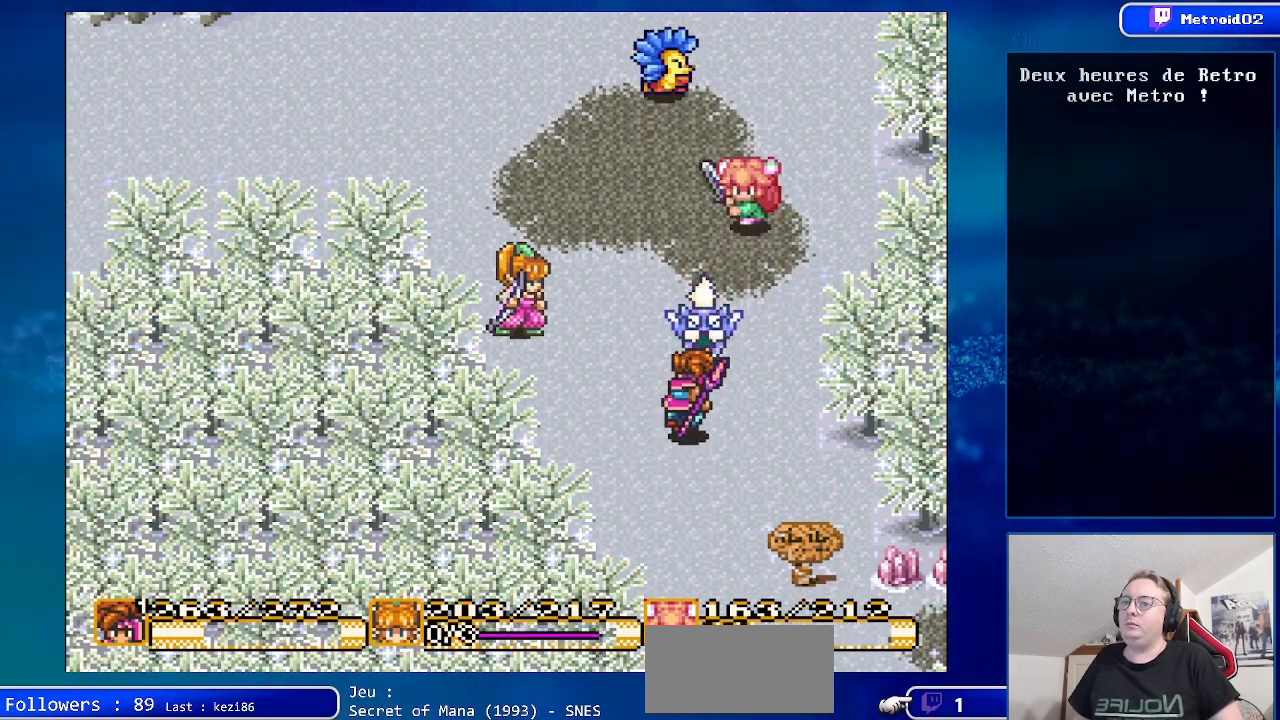
{"buttons": ["A"], "events": [[117, "A", "down"]]}
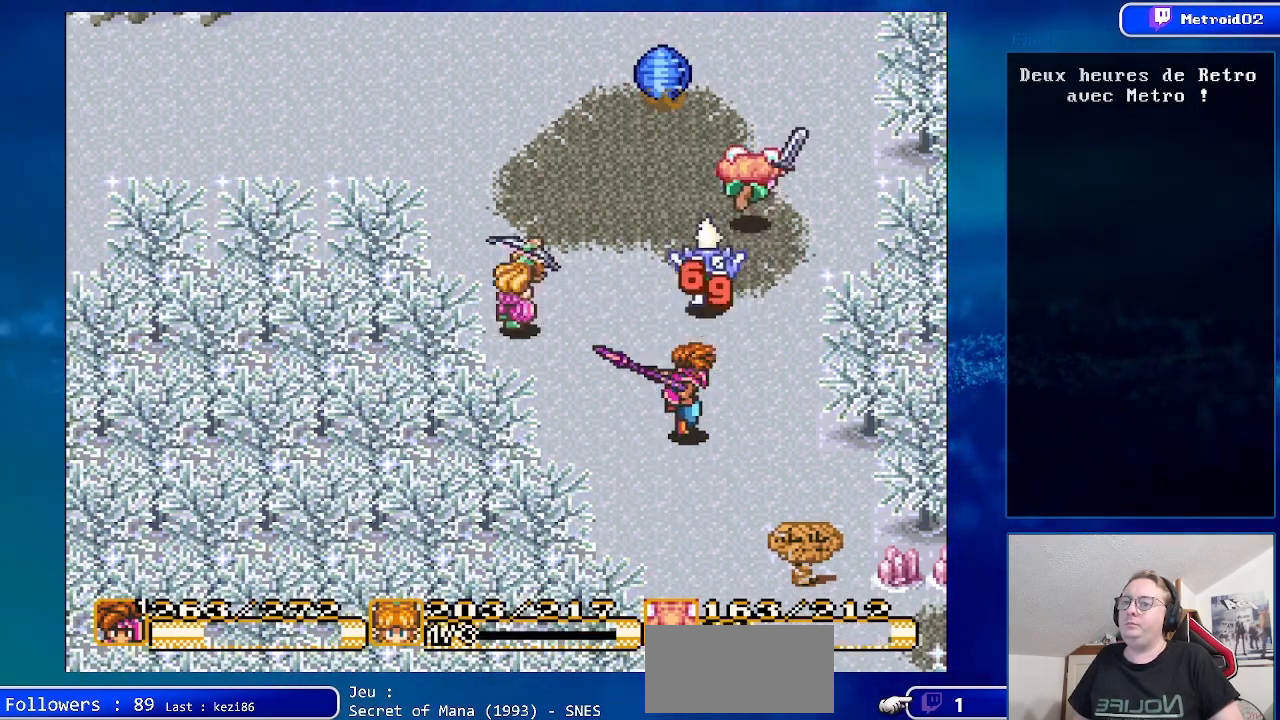
{"buttons": [], "events": [[83, "A", "up"]]}
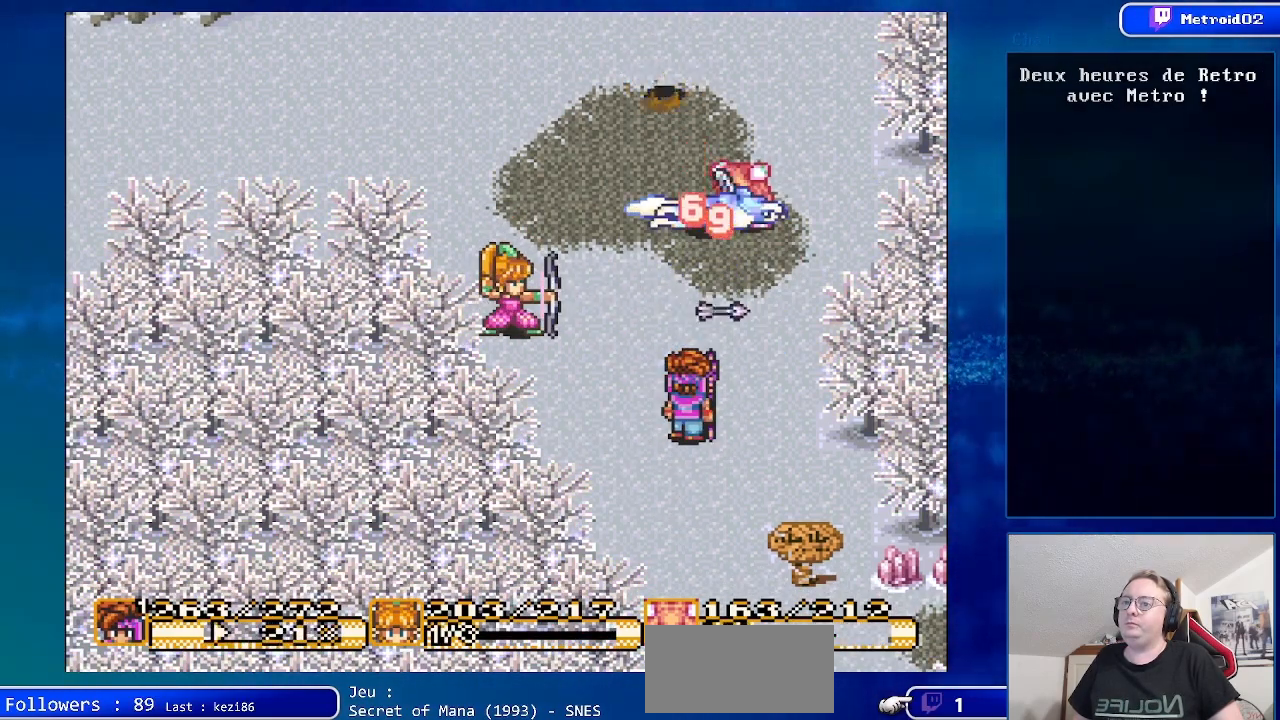
{"buttons": [], "events": [[283, "DPAD_UP", "down"], [367, "DPAD_UP", "up"]]}
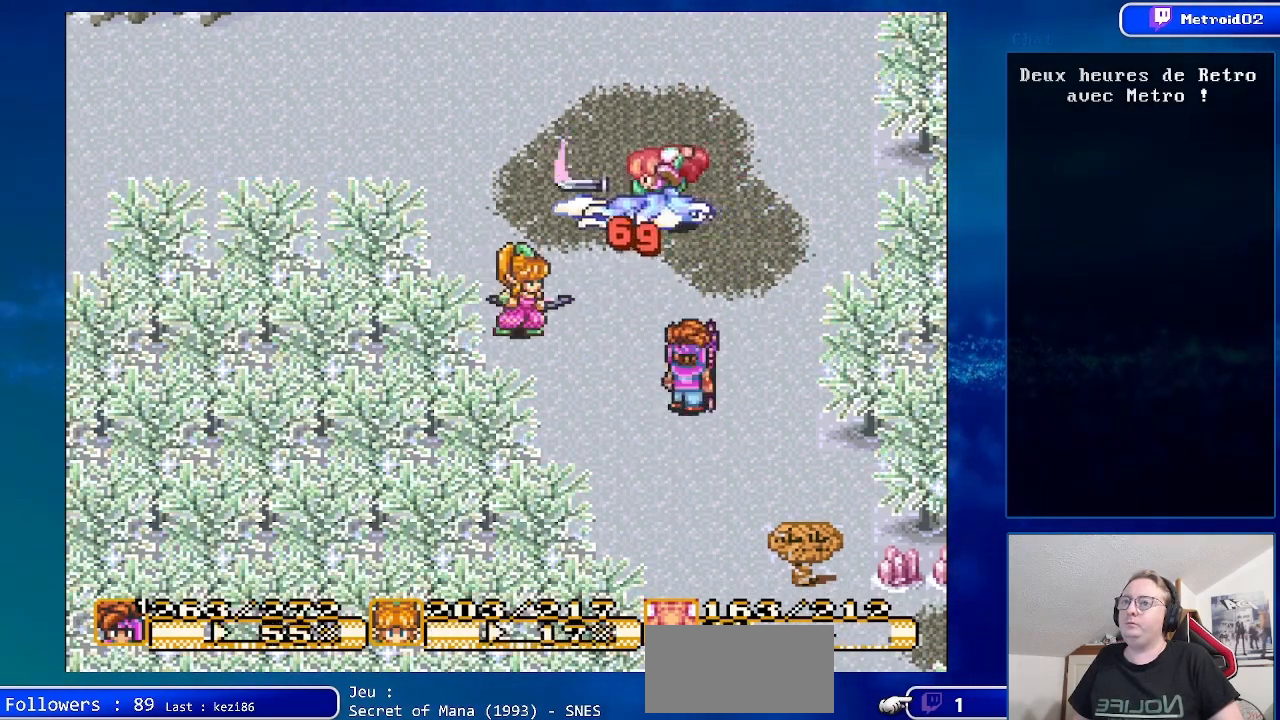
{"buttons": [], "events": [[67, "DPAD_LEFT", "down"], [200, "DPAD_LEFT", "up"]]}
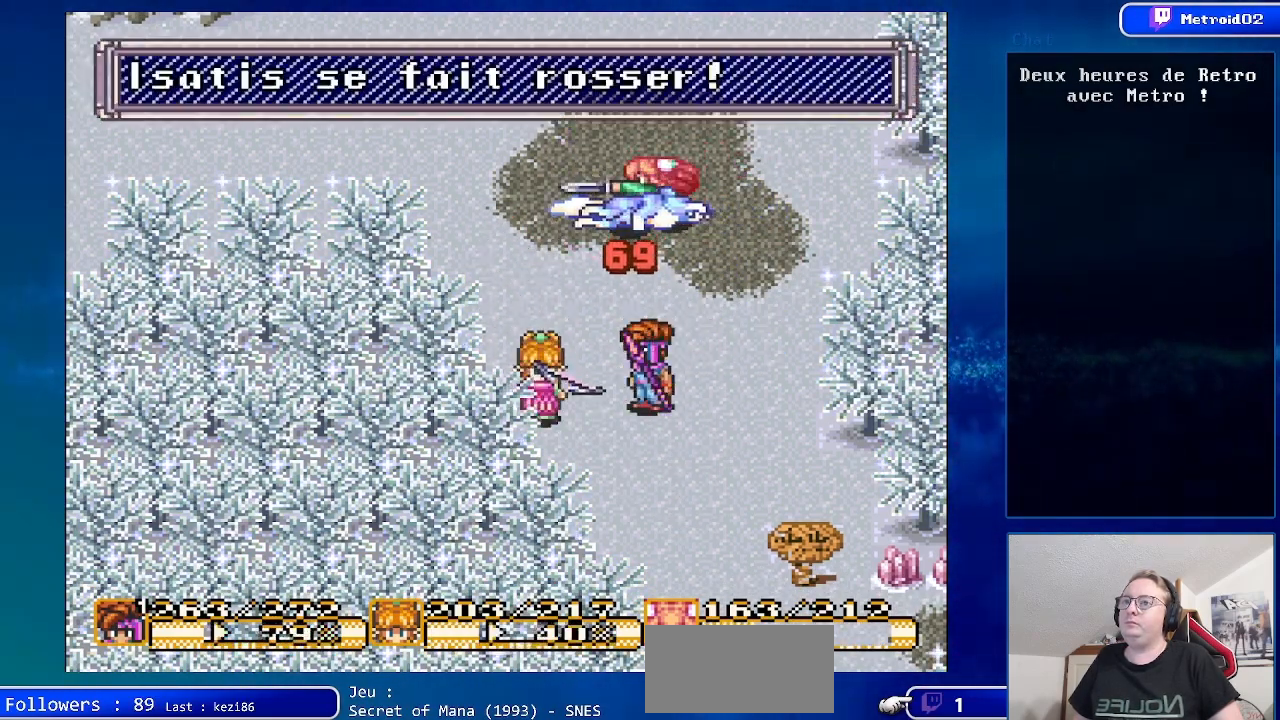
{"buttons": [], "events": [[50, "DPAD_UP", "down"], [217, "DPAD_UP", "up"], [383, "DPAD_LEFT", "down"], [500, "DPAD_LEFT", "up"]]}
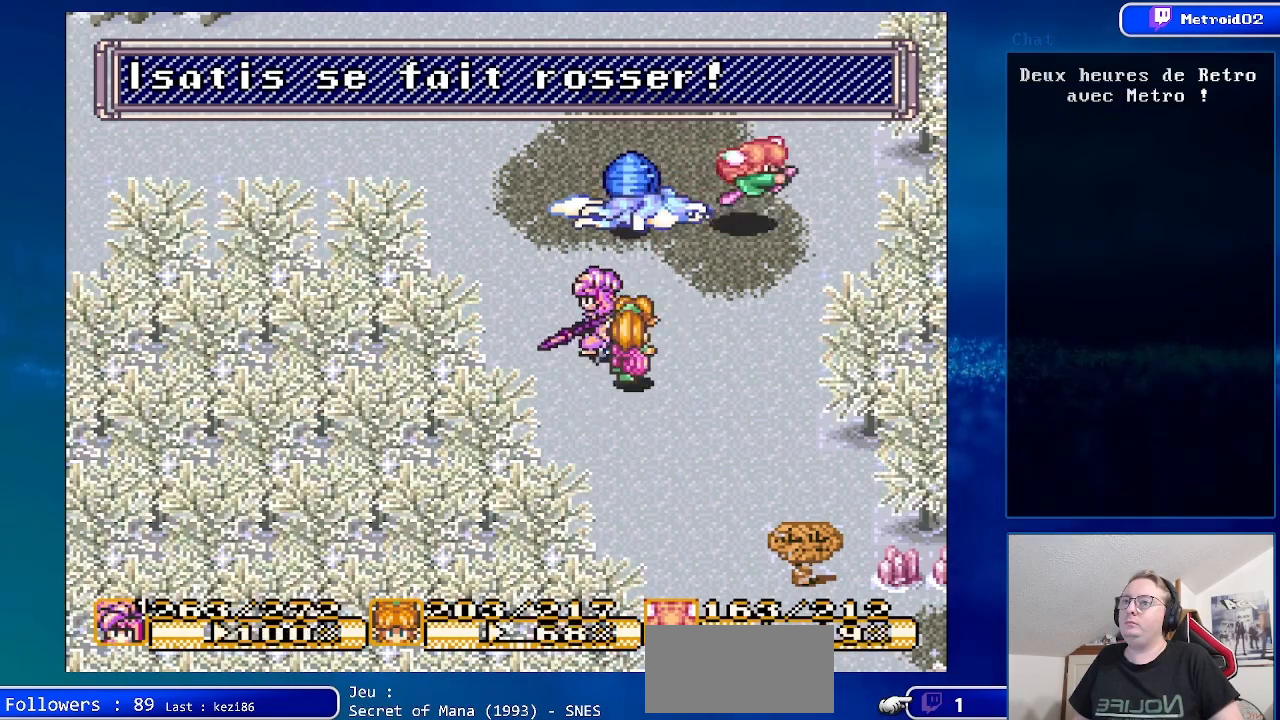
{"buttons": [], "events": [[267, "DPAD_RIGHT", "down"], [350, "DPAD_RIGHT", "up"]]}
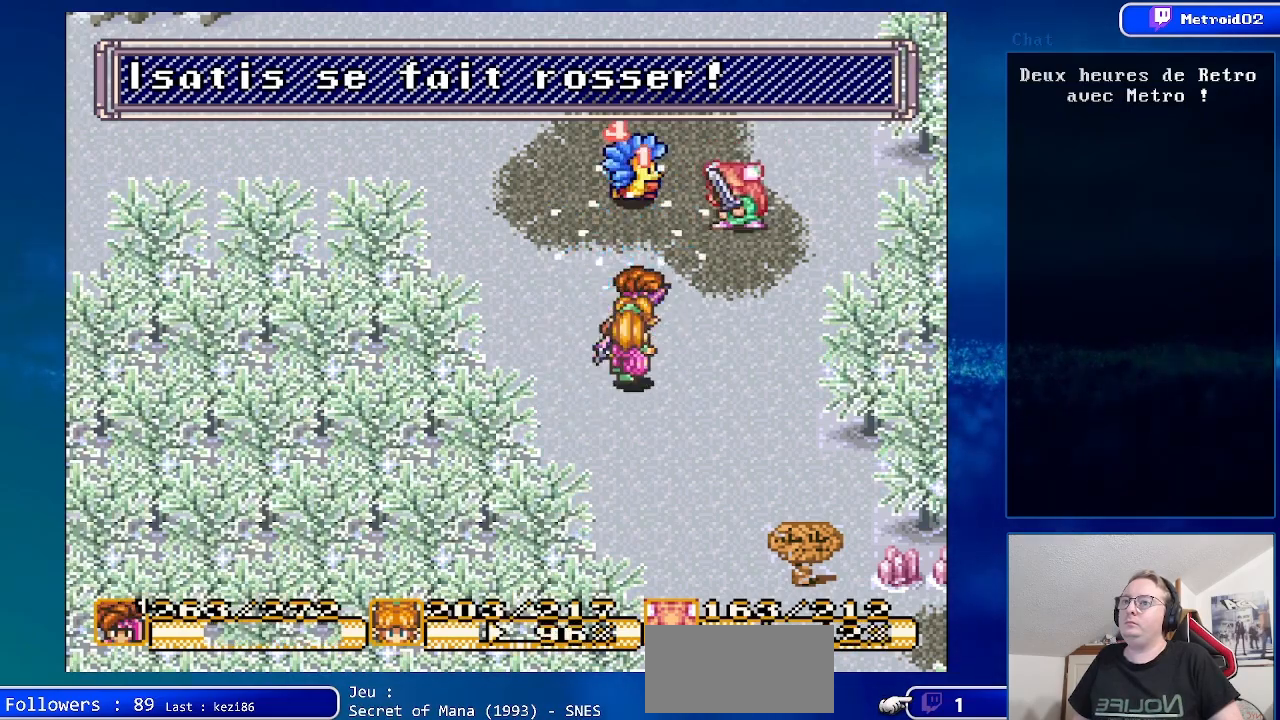
{"buttons": ["A"], "events": [[33, "DPAD_UP", "down"], [317, "A", "down"], [367, "DPAD_UP", "up"]]}
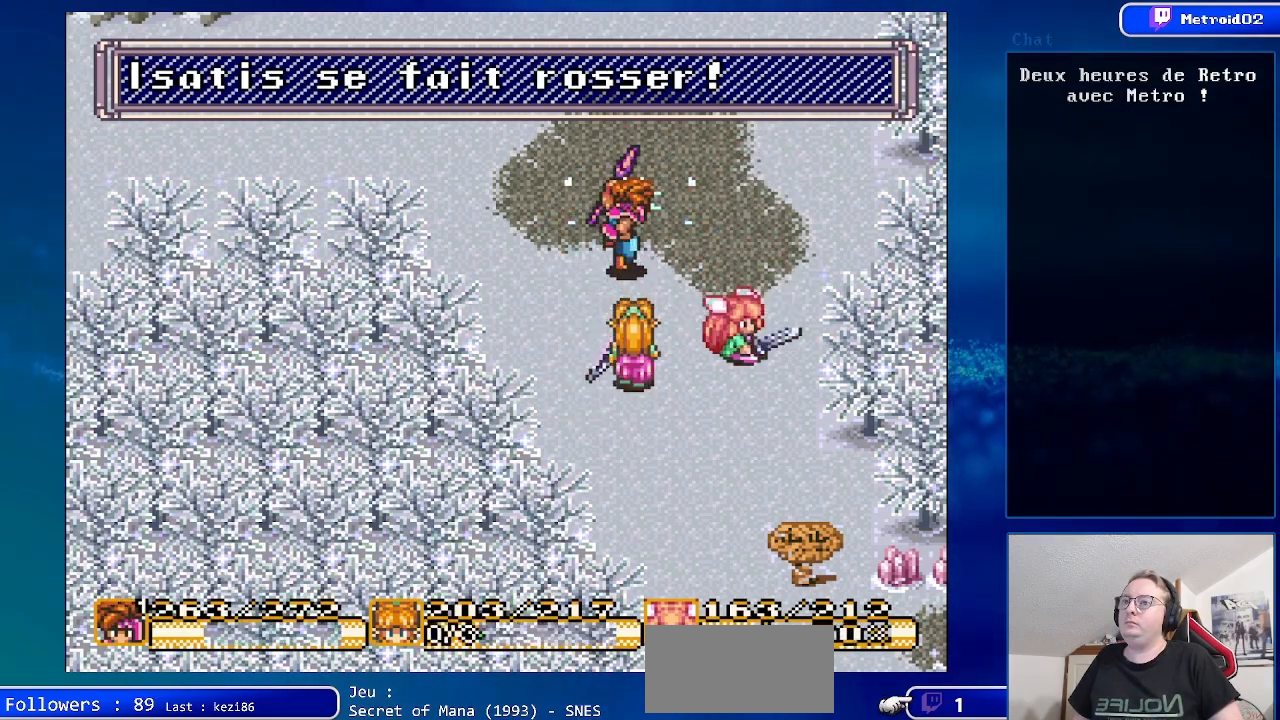
{"buttons": ["DPAD_DOWN", "DPAD_RIGHT"], "events": [[17, "A", "up"], [267, "DPAD_DOWN", "down"], [483, "DPAD_RIGHT", "down"]]}
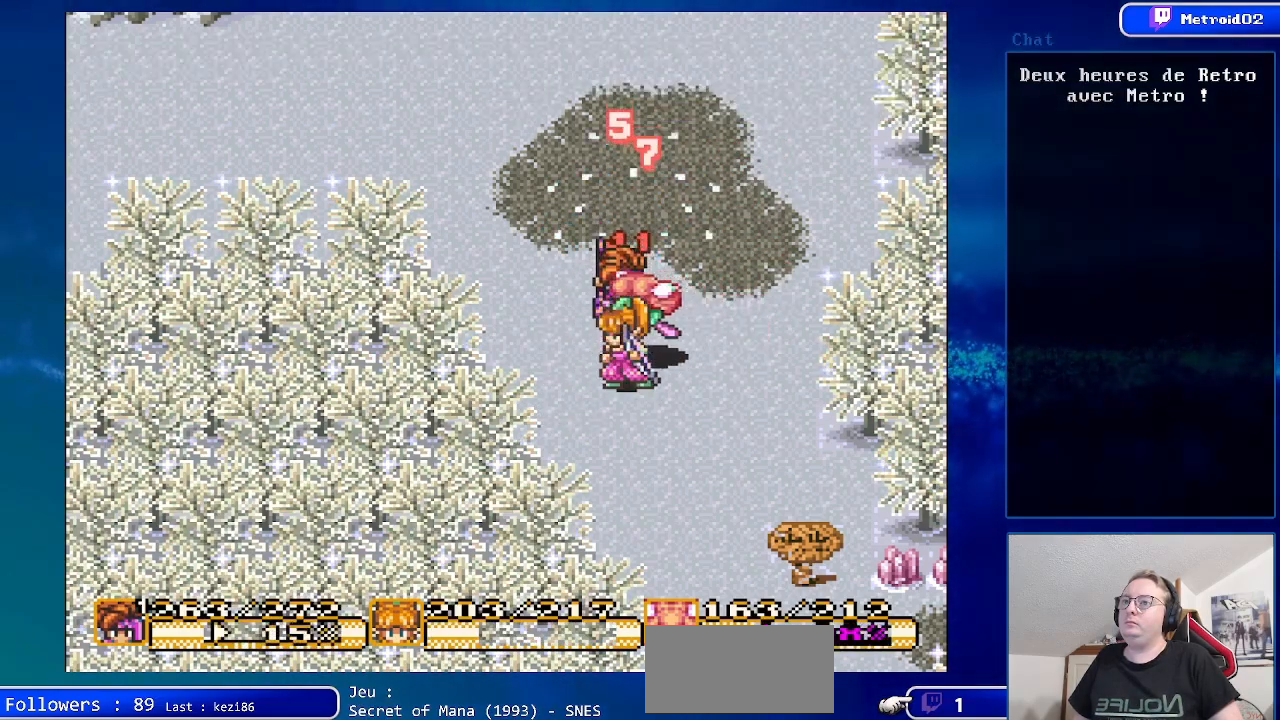
{"buttons": ["DPAD_DOWN"], "events": [[300, "DPAD_RIGHT", "up"]]}
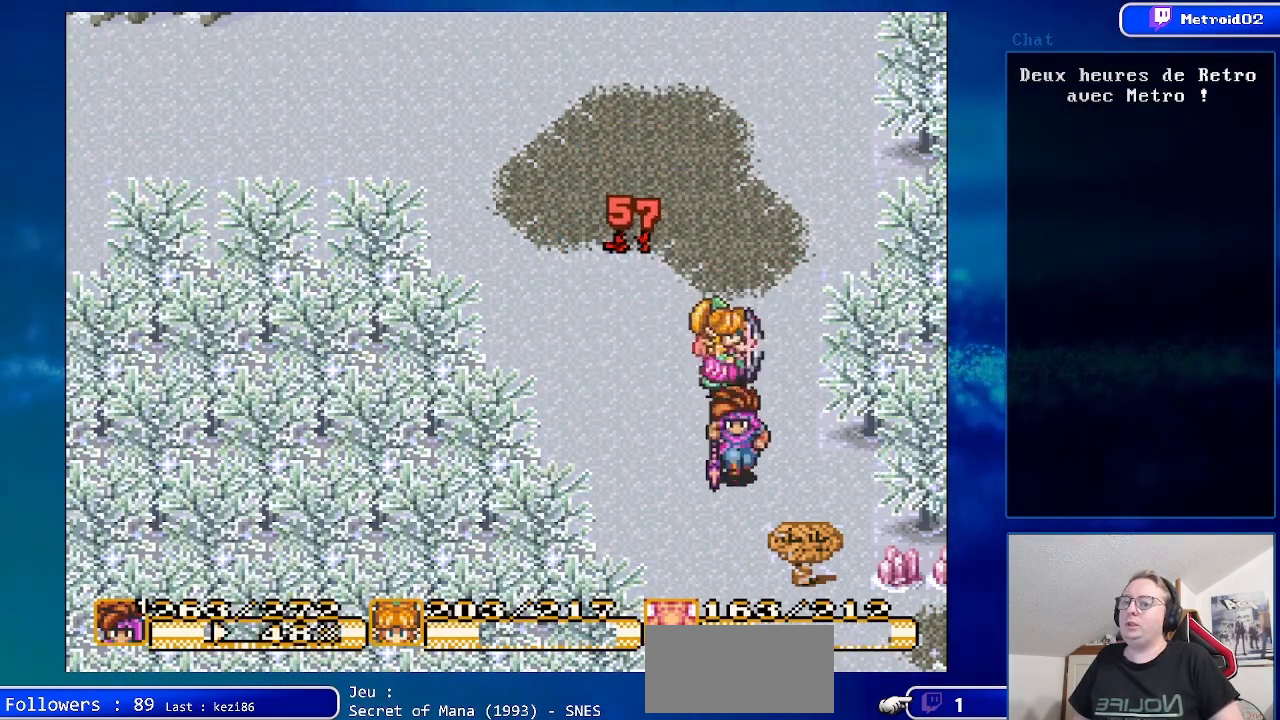
{"buttons": ["DPAD_DOWN", "DPAD_RIGHT"], "events": [[483, "DPAD_RIGHT", "down"]]}
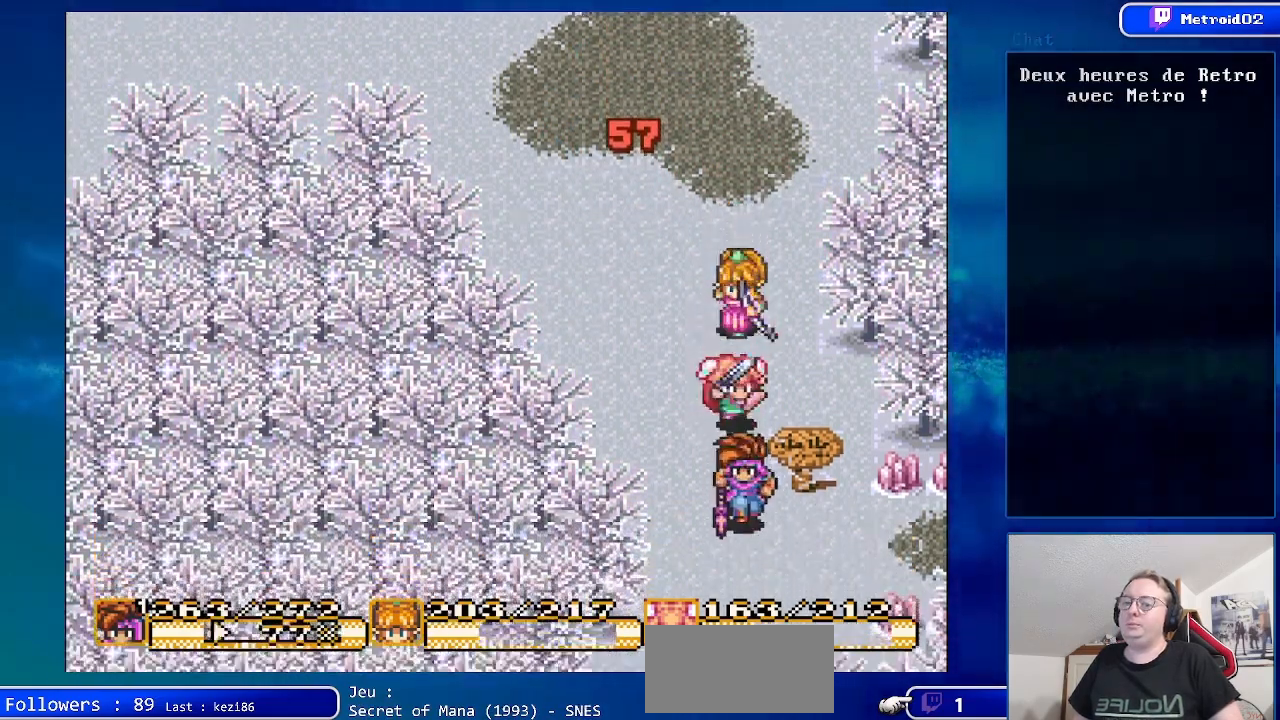
{"buttons": ["DPAD_LEFT"], "events": [[367, "DPAD_RIGHT", "up"], [383, "DPAD_DOWN", "up"], [500, "DPAD_LEFT", "down"]]}